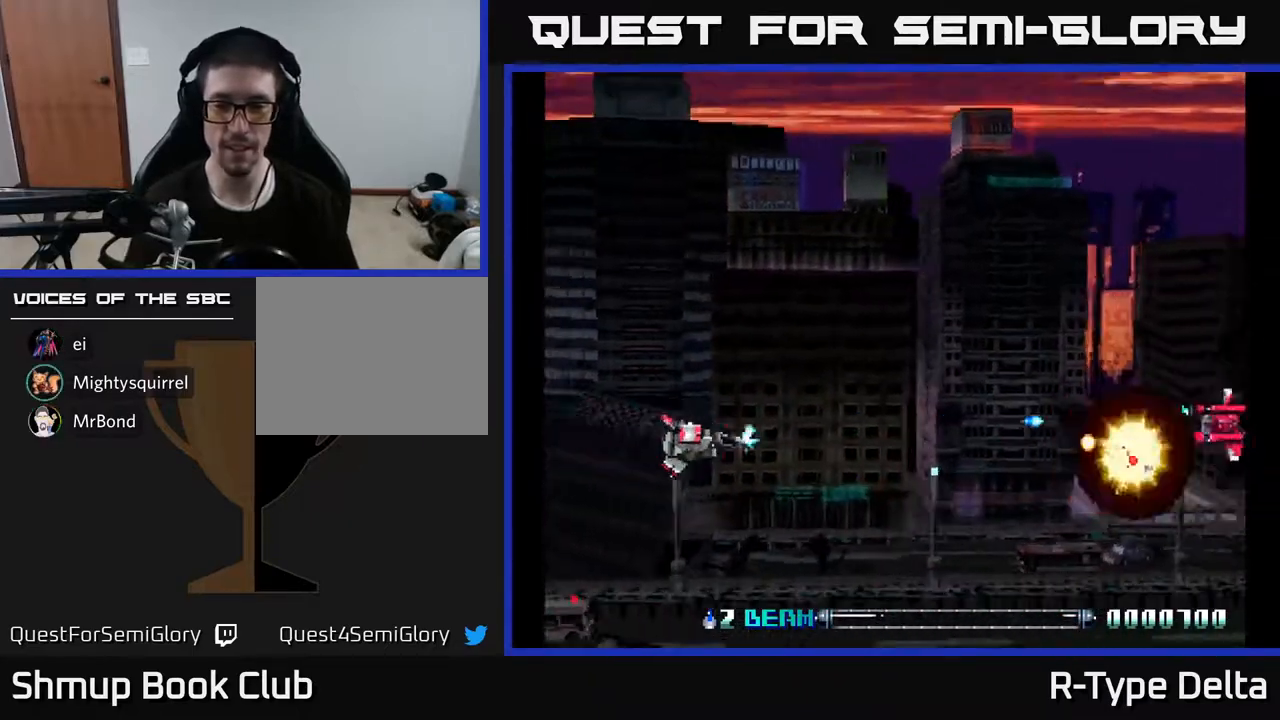
Gameplay with a controller (Xbox layout); each line is a JSON object with the inputs held at the frame after it. "events" lists button and stick changes between this image and that frame as [ms after this image, input, new state], when the widget could be followed in between. Not read: left_stick right_stick.
{"buttons": ["X", "DPAD_DOWN"]}
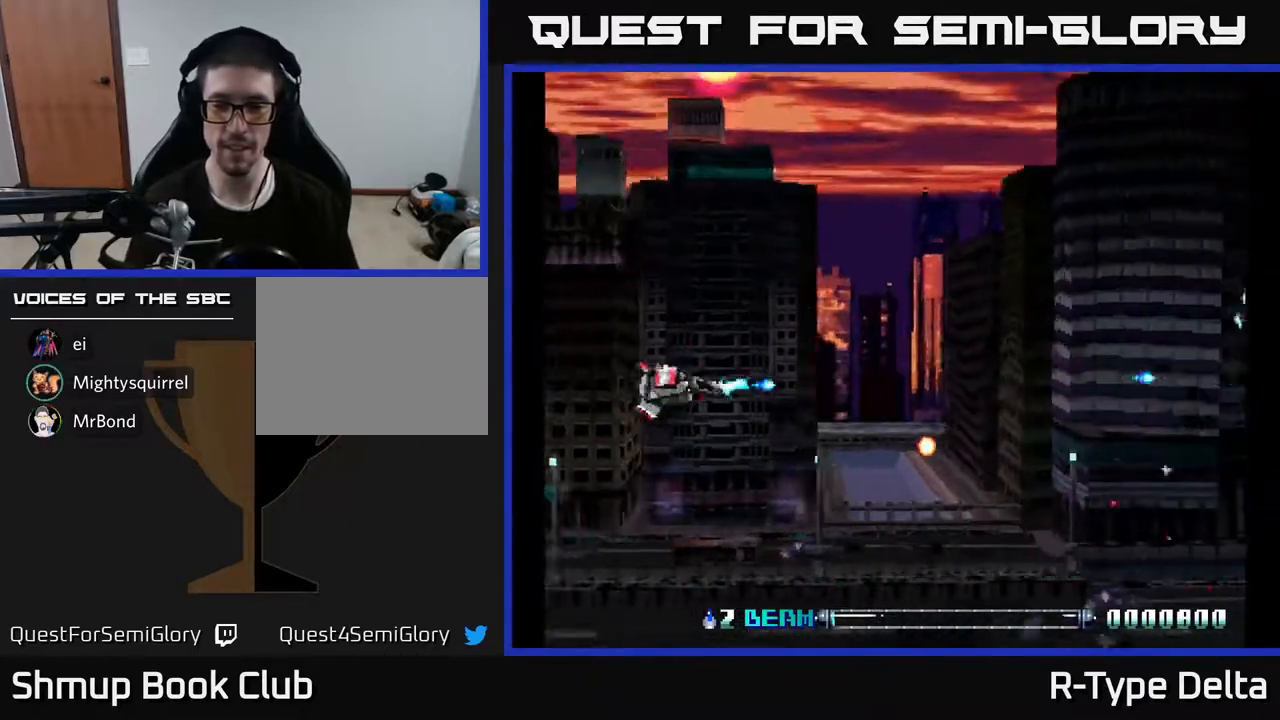
{"buttons": ["DPAD_UP", "DPAD_LEFT"], "events": [[50, "X", "up"], [67, "DPAD_DOWN", "up"], [100, "DPAD_UP", "down"], [117, "X", "down"], [183, "X", "up"], [200, "DPAD_LEFT", "down"], [217, "DPAD_UP", "up"], [250, "X", "down"], [267, "DPAD_DOWN", "down"], [300, "DPAD_LEFT", "up"], [333, "X", "up"], [417, "DPAD_DOWN", "up"], [417, "DPAD_LEFT", "down"], [417, "X", "down"], [450, "DPAD_UP", "down"], [467, "X", "up"]]}
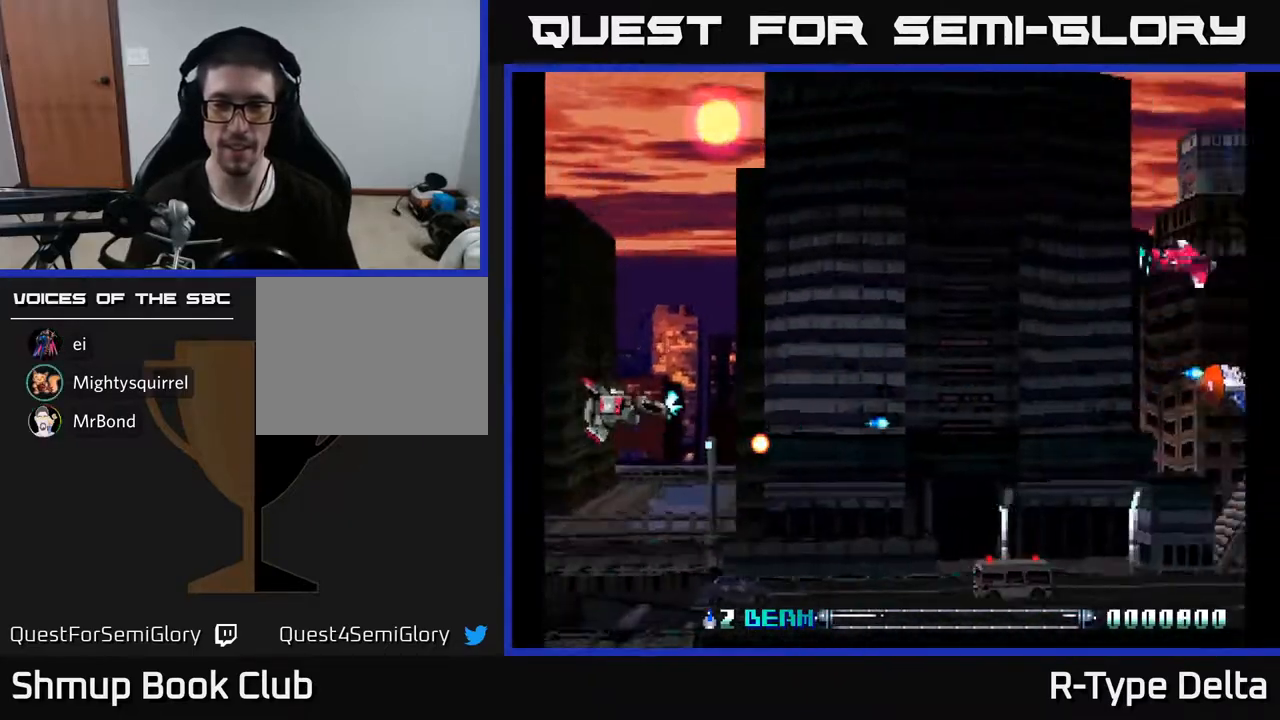
{"buttons": ["X", "DPAD_DOWN"], "events": [[33, "DPAD_LEFT", "up"], [50, "X", "down"], [150, "X", "up"], [200, "X", "down"], [217, "DPAD_RIGHT", "down"], [300, "DPAD_UP", "up"], [417, "DPAD_DOWN", "down"], [500, "DPAD_RIGHT", "up"]]}
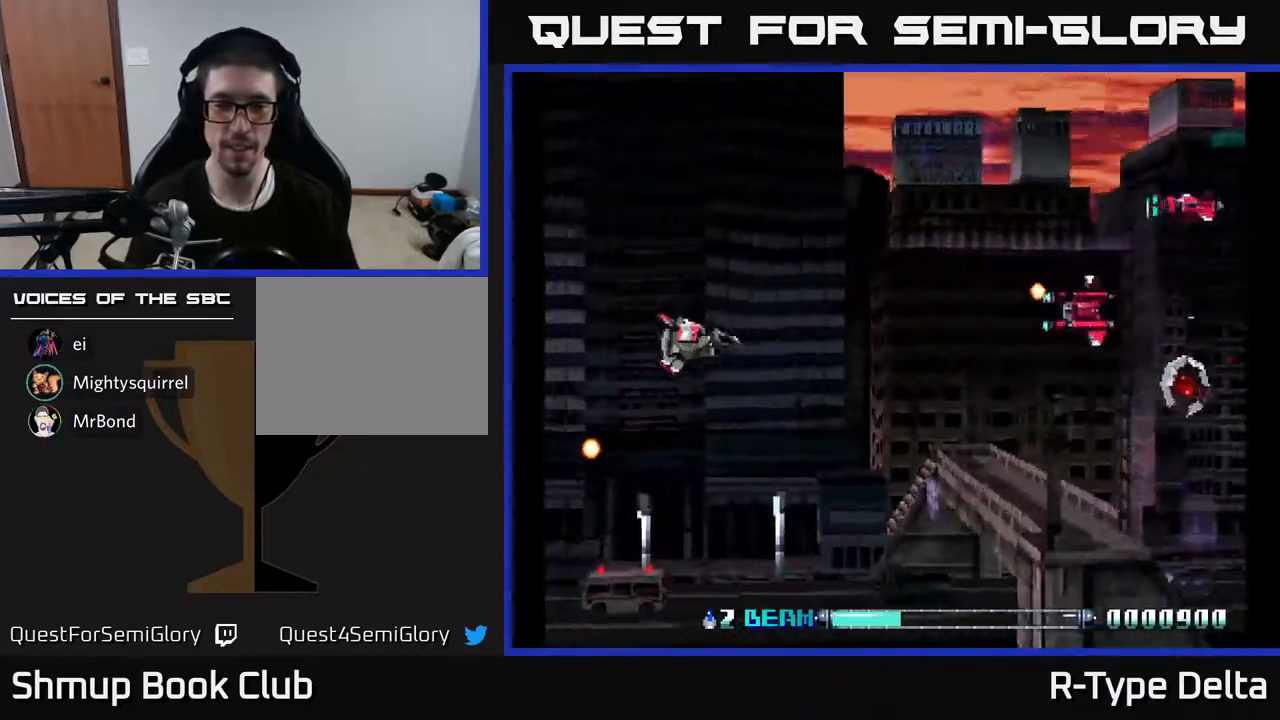
{"buttons": ["DPAD_LEFT"], "events": [[133, "DPAD_LEFT", "down"], [300, "DPAD_LEFT", "up"], [417, "DPAD_LEFT", "down"], [450, "DPAD_DOWN", "up"], [450, "X", "up"]]}
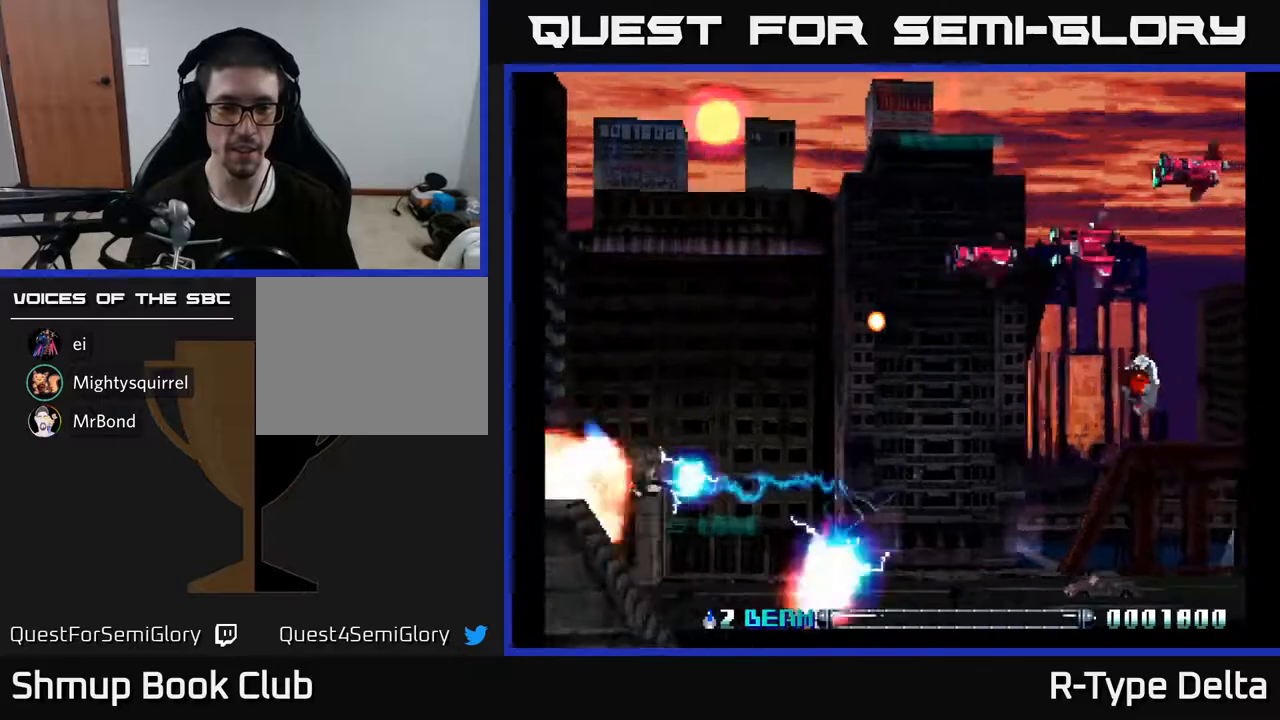
{"buttons": ["X", "DPAD_UP"], "events": [[33, "X", "down"], [100, "X", "up"], [117, "DPAD_UP", "down"], [133, "DPAD_LEFT", "up"], [167, "X", "down"], [233, "X", "up"], [300, "X", "down"], [383, "X", "up"], [450, "X", "down"]]}
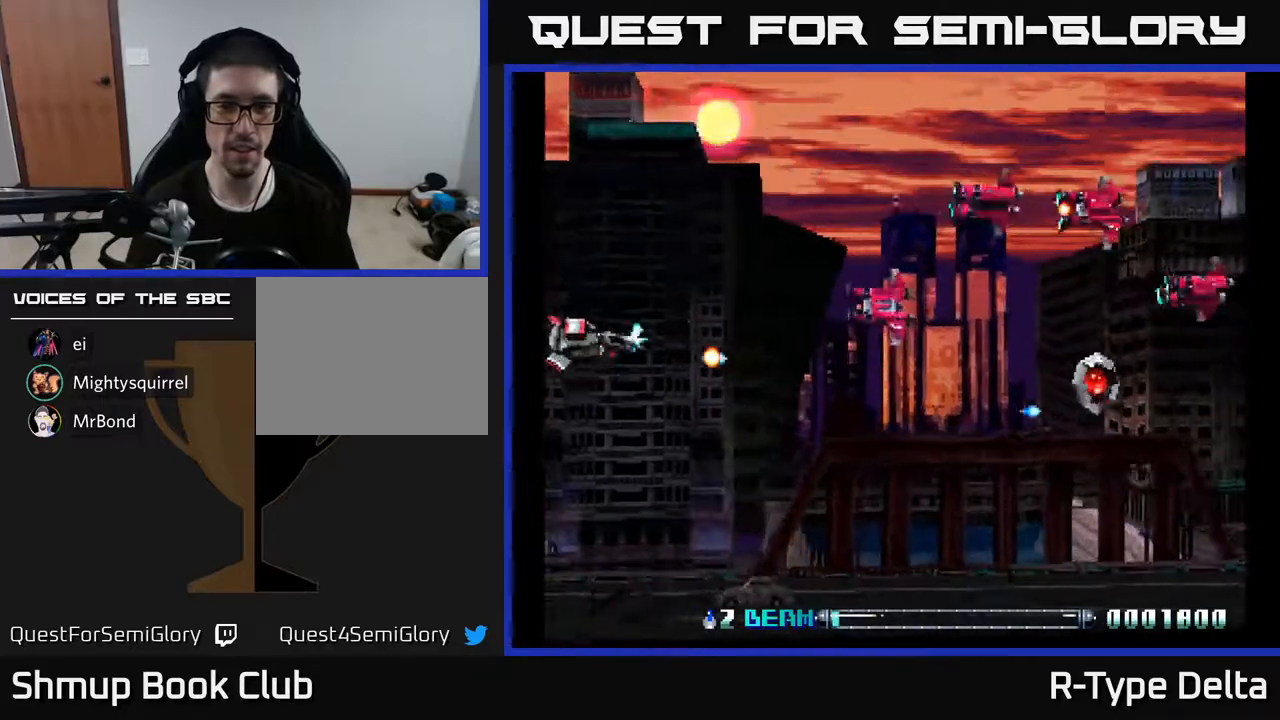
{"buttons": ["X", "DPAD_DOWN"], "events": [[33, "X", "up"], [117, "X", "down"], [167, "X", "up"], [233, "X", "down"], [283, "X", "up"], [333, "X", "down"], [400, "X", "up"], [417, "DPAD_RIGHT", "down"], [433, "DPAD_UP", "up"], [450, "X", "down"], [467, "DPAD_DOWN", "down"], [500, "DPAD_RIGHT", "up"]]}
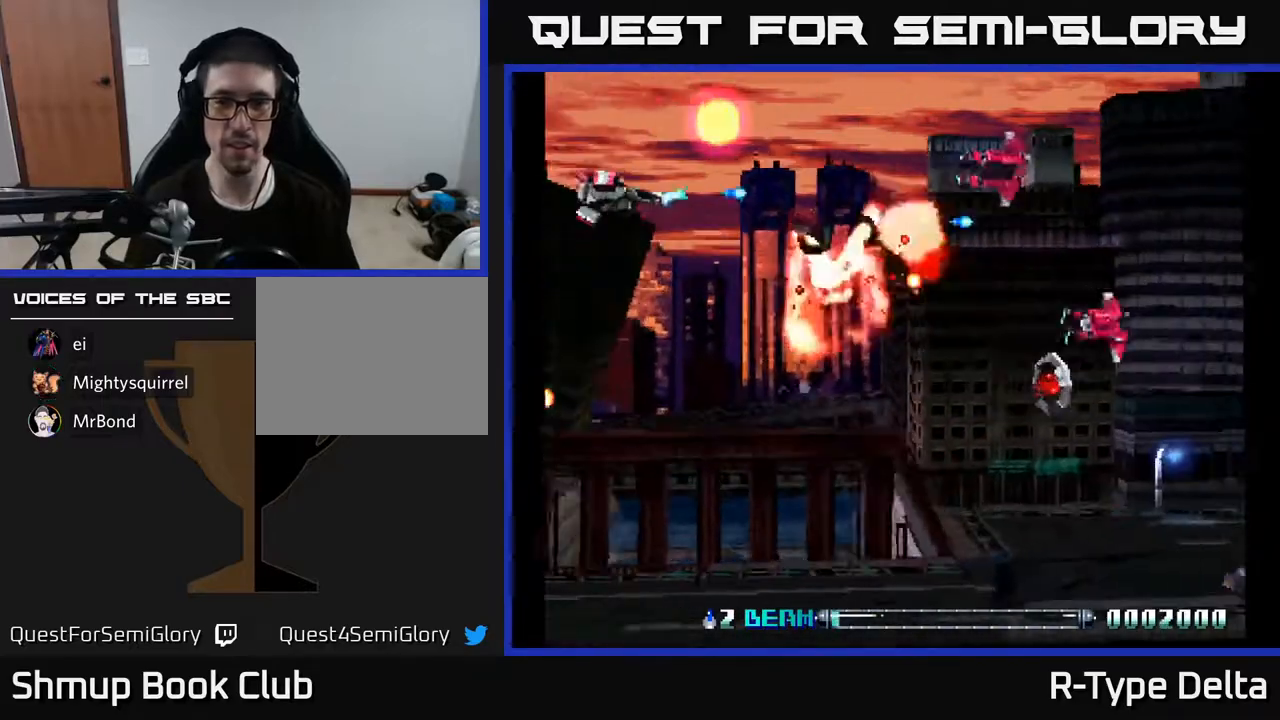
{"buttons": ["DPAD_DOWN"], "events": [[33, "X", "up"], [100, "X", "down"], [117, "DPAD_RIGHT", "down"], [167, "X", "up"], [200, "DPAD_RIGHT", "up"], [233, "X", "down"], [317, "X", "up"], [417, "X", "down"], [483, "X", "up"]]}
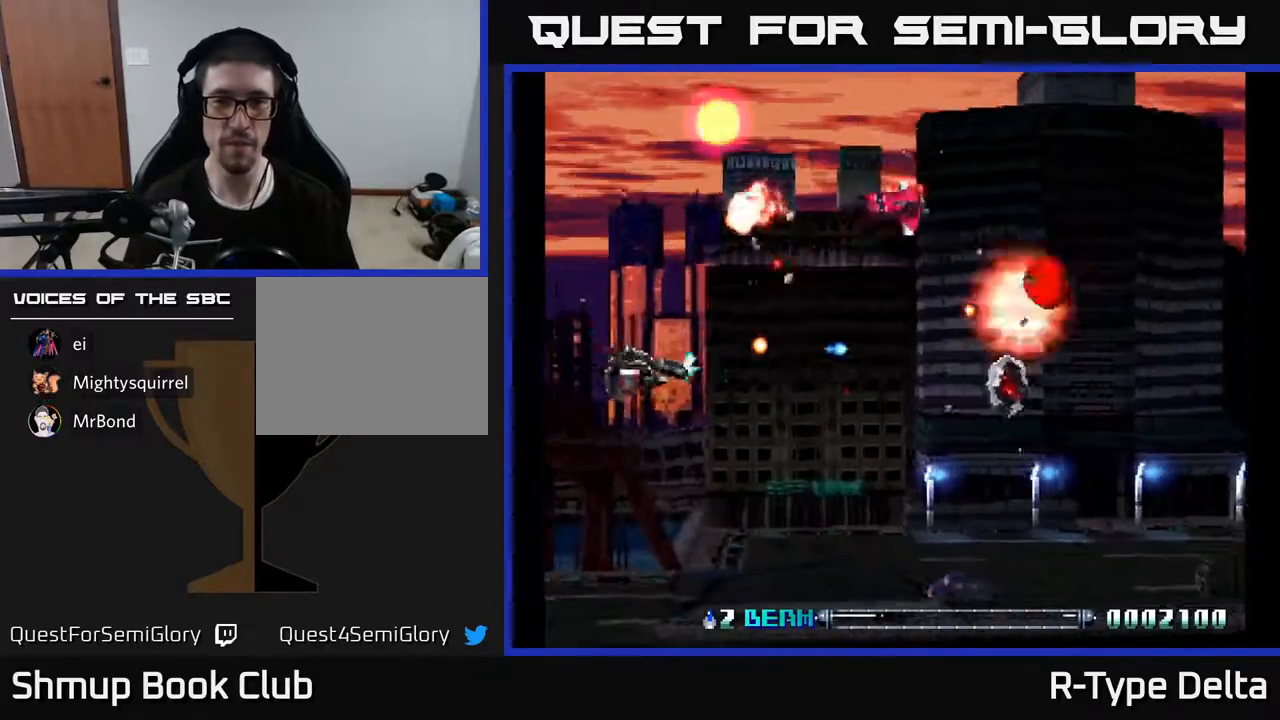
{"buttons": ["DPAD_UP"], "events": [[33, "DPAD_LEFT", "down"], [67, "X", "down"], [83, "DPAD_DOWN", "up"], [117, "DPAD_UP", "down"], [150, "X", "up"], [233, "DPAD_LEFT", "up"], [233, "X", "down"], [317, "X", "up"], [417, "X", "down"], [500, "X", "up"]]}
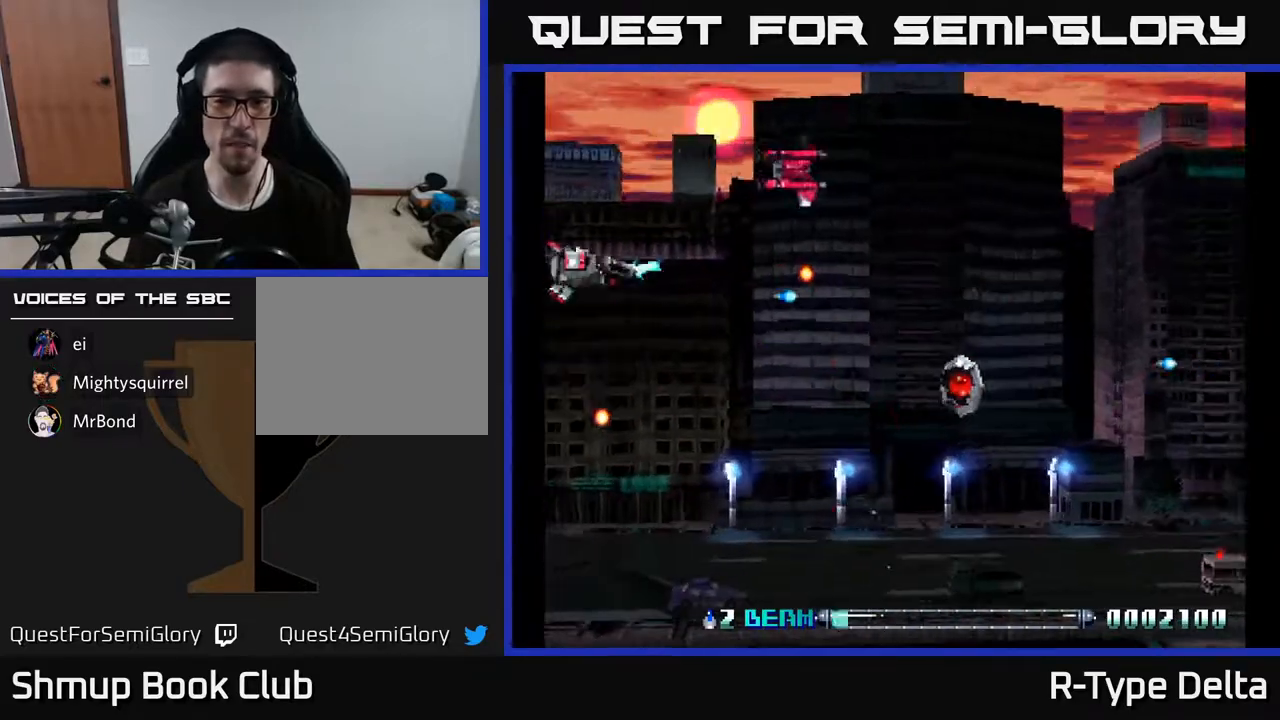
{"buttons": ["DPAD_DOWN", "DPAD_RIGHT"], "events": [[100, "X", "down"], [167, "X", "up"], [333, "DPAD_RIGHT", "down"], [333, "DPAD_UP", "up"], [400, "X", "down"], [483, "DPAD_DOWN", "down"], [483, "X", "up"]]}
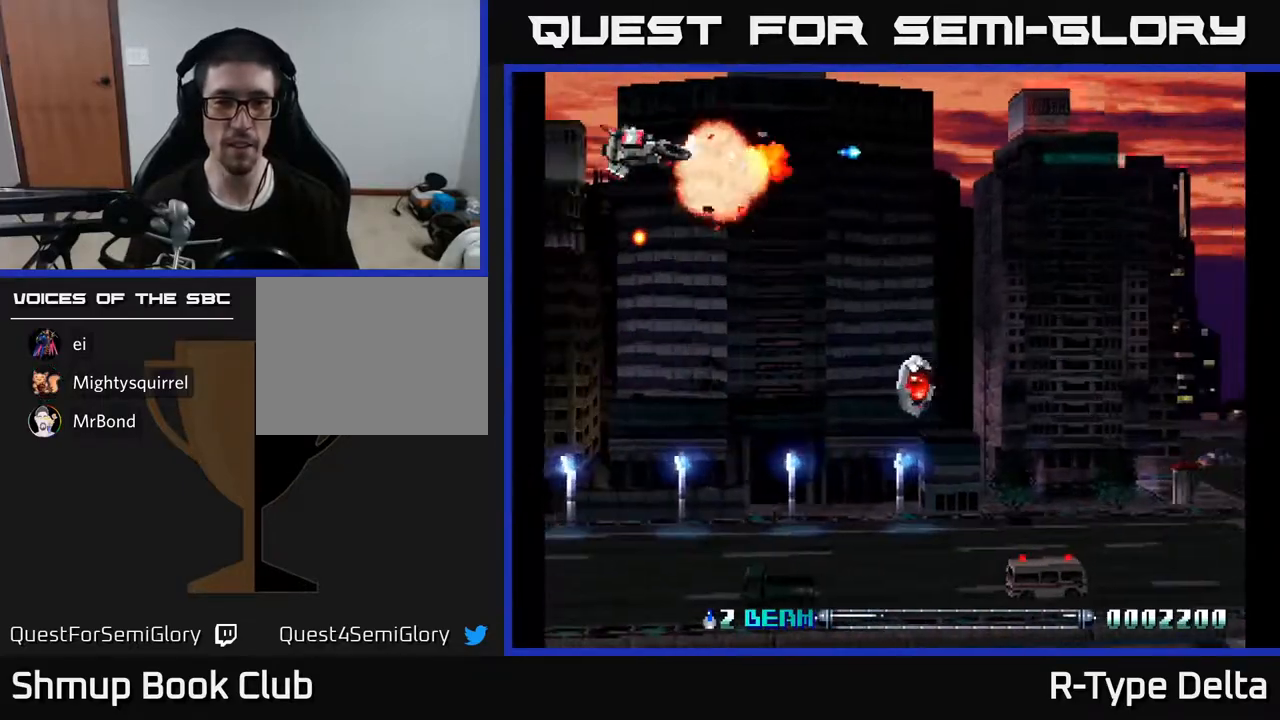
{"buttons": ["X", "DPAD_DOWN", "DPAD_RIGHT"], "events": [[50, "X", "down"], [200, "A", "down"], [267, "DPAD_RIGHT", "up"], [317, "A", "up"], [367, "DPAD_RIGHT", "down"]]}
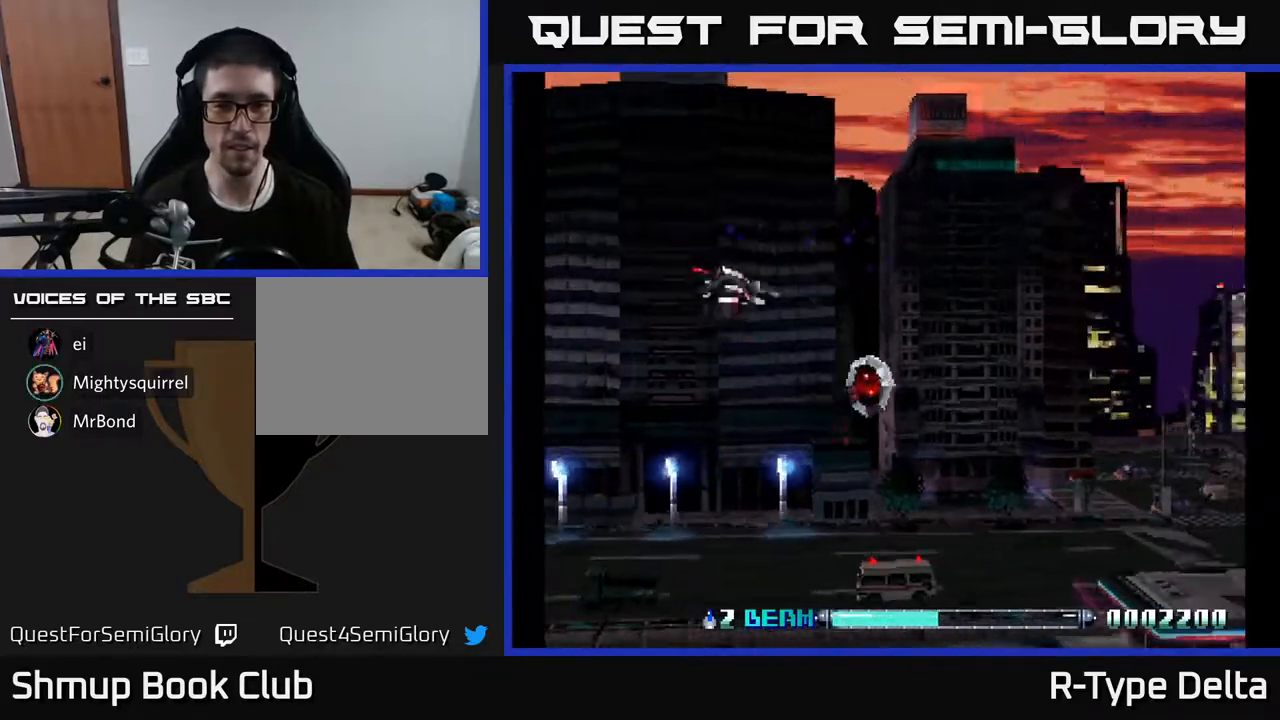
{"buttons": ["X", "DPAD_DOWN", "DPAD_RIGHT"], "events": [[100, "X", "up"], [133, "X", "down"], [267, "DPAD_RIGHT", "up"], [333, "DPAD_RIGHT", "down"]]}
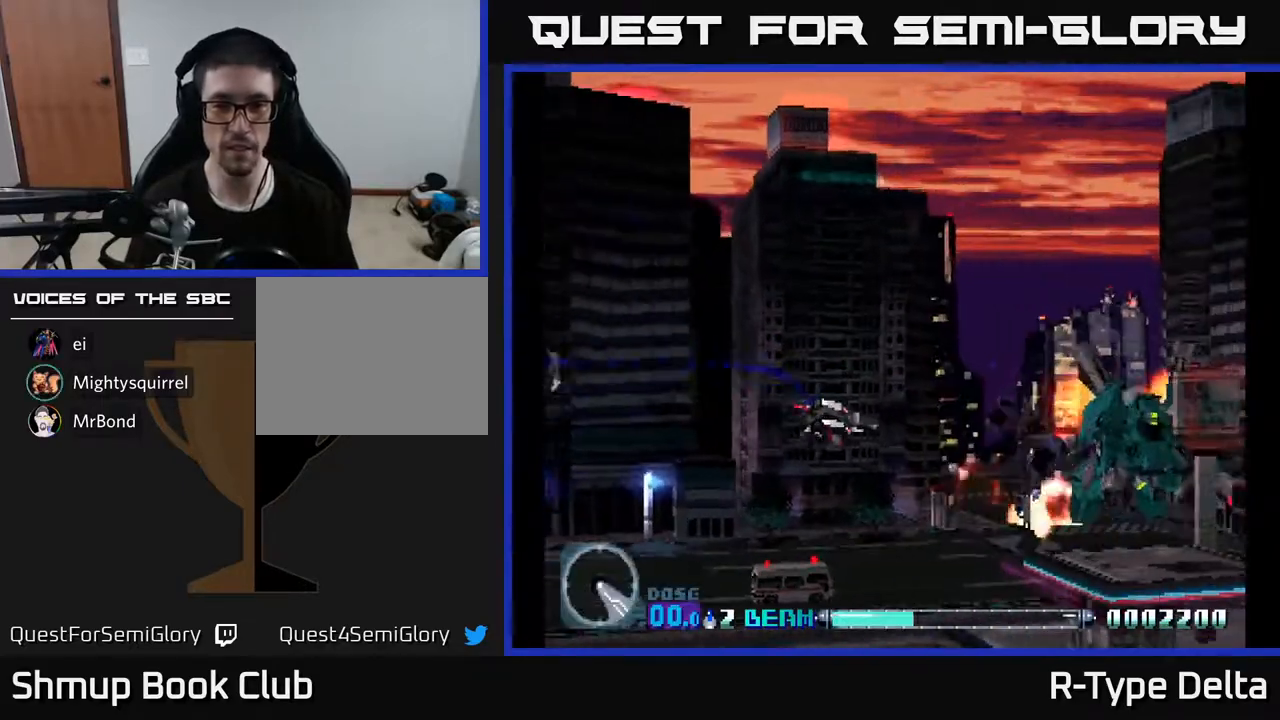
{"buttons": ["X", "DPAD_UP", "DPAD_LEFT"], "events": [[67, "DPAD_DOWN", "up"], [133, "DPAD_RIGHT", "up"], [167, "DPAD_UP", "down"], [217, "DPAD_LEFT", "down"]]}
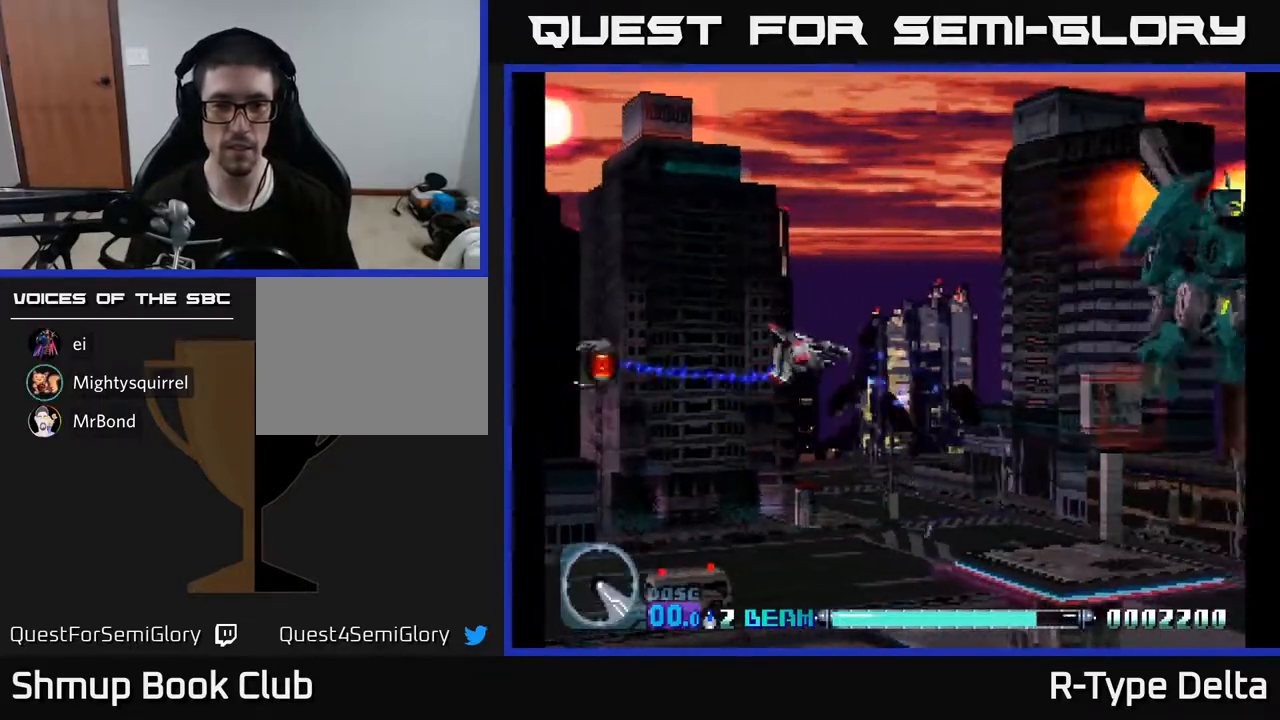
{"buttons": ["X", "DPAD_LEFT"], "events": [[267, "DPAD_UP", "up"]]}
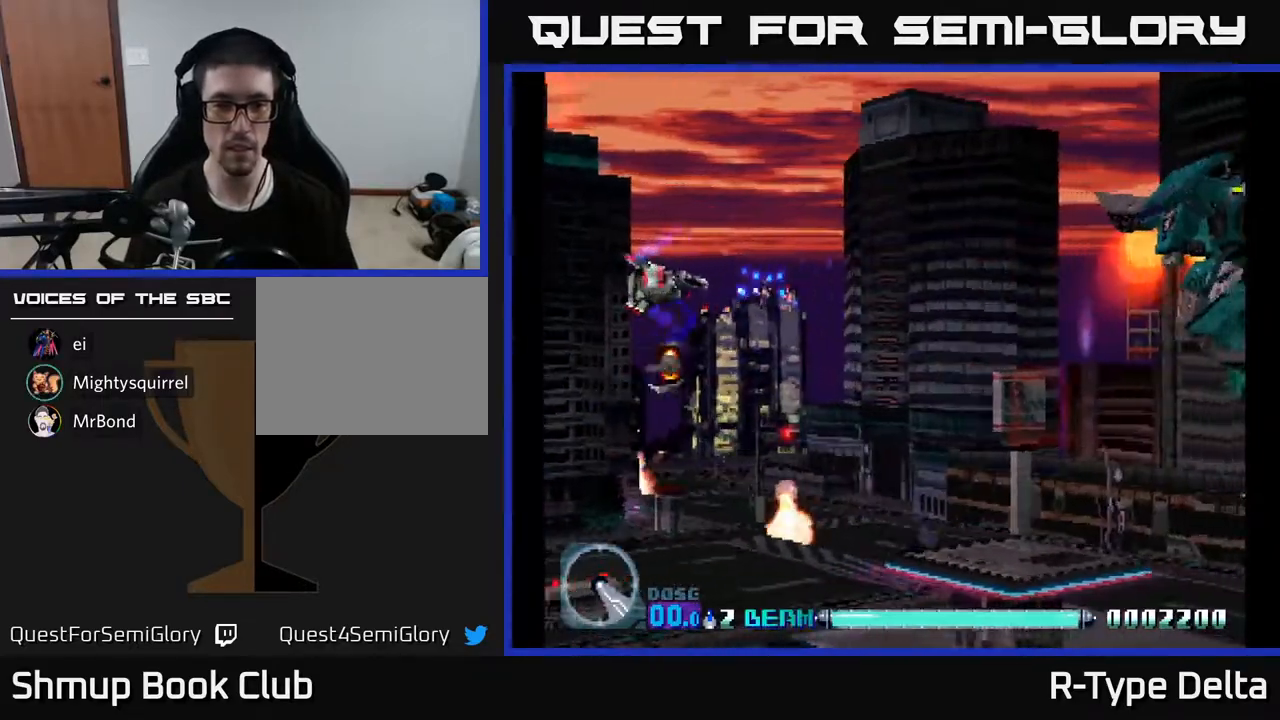
{"buttons": ["X", "DPAD_RIGHT"], "events": [[33, "DPAD_DOWN", "down"], [117, "DPAD_LEFT", "up"], [167, "DPAD_RIGHT", "down"], [417, "DPAD_DOWN", "up"]]}
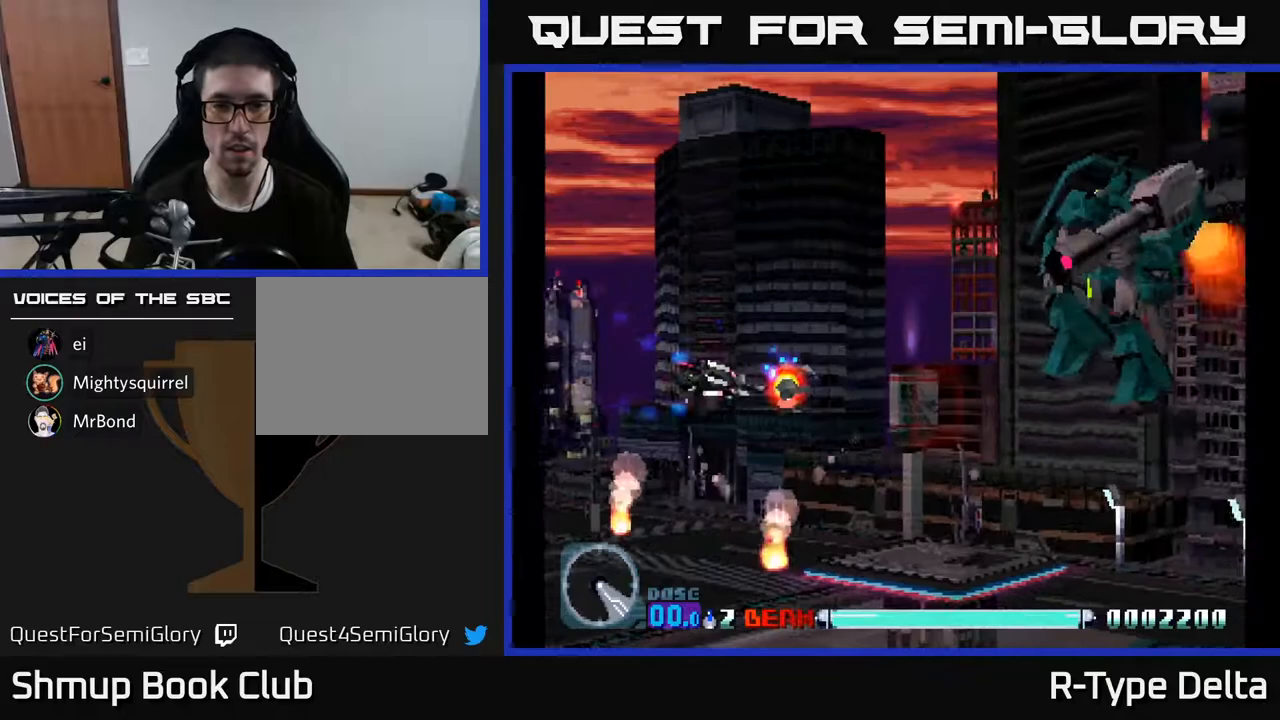
{"buttons": ["A", "X", "DPAD_DOWN", "DPAD_LEFT"], "events": [[217, "DPAD_UP", "down"], [283, "DPAD_UP", "up"], [367, "A", "down"], [417, "DPAD_DOWN", "down"], [450, "DPAD_RIGHT", "up"], [500, "DPAD_LEFT", "down"]]}
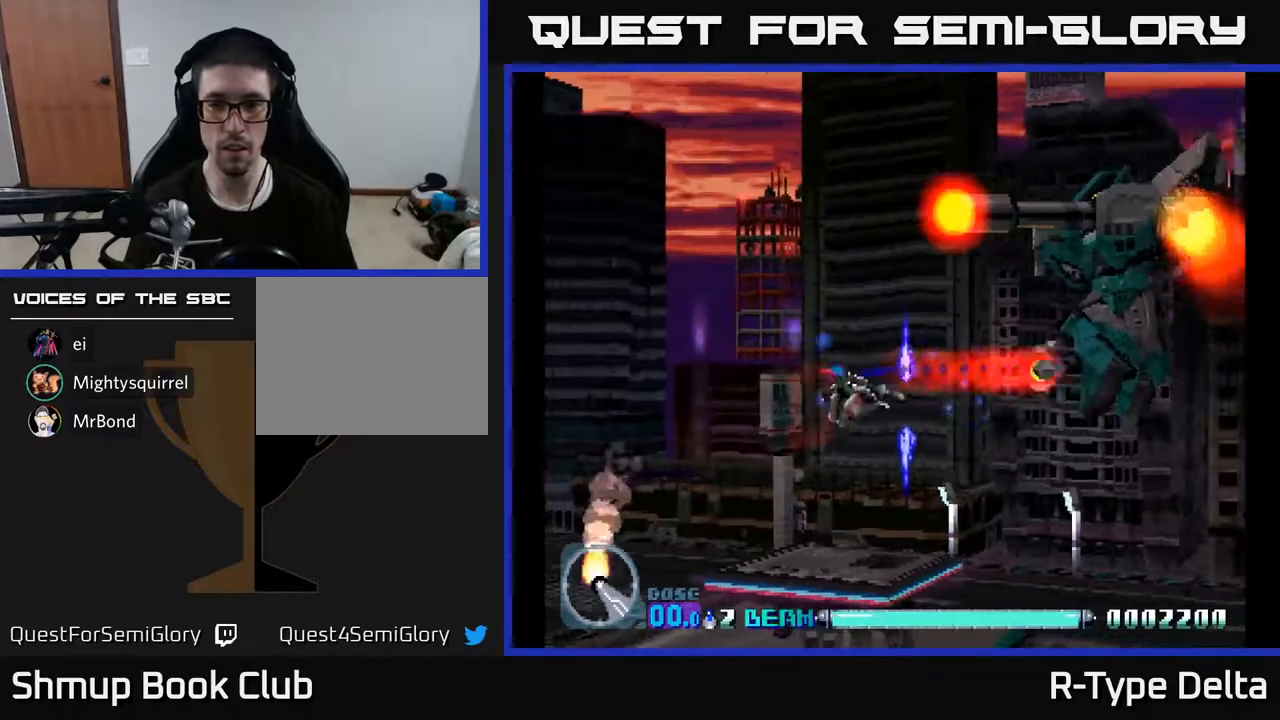
{"buttons": ["X"], "events": [[17, "A", "up"], [117, "DPAD_LEFT", "up"], [283, "DPAD_DOWN", "up"]]}
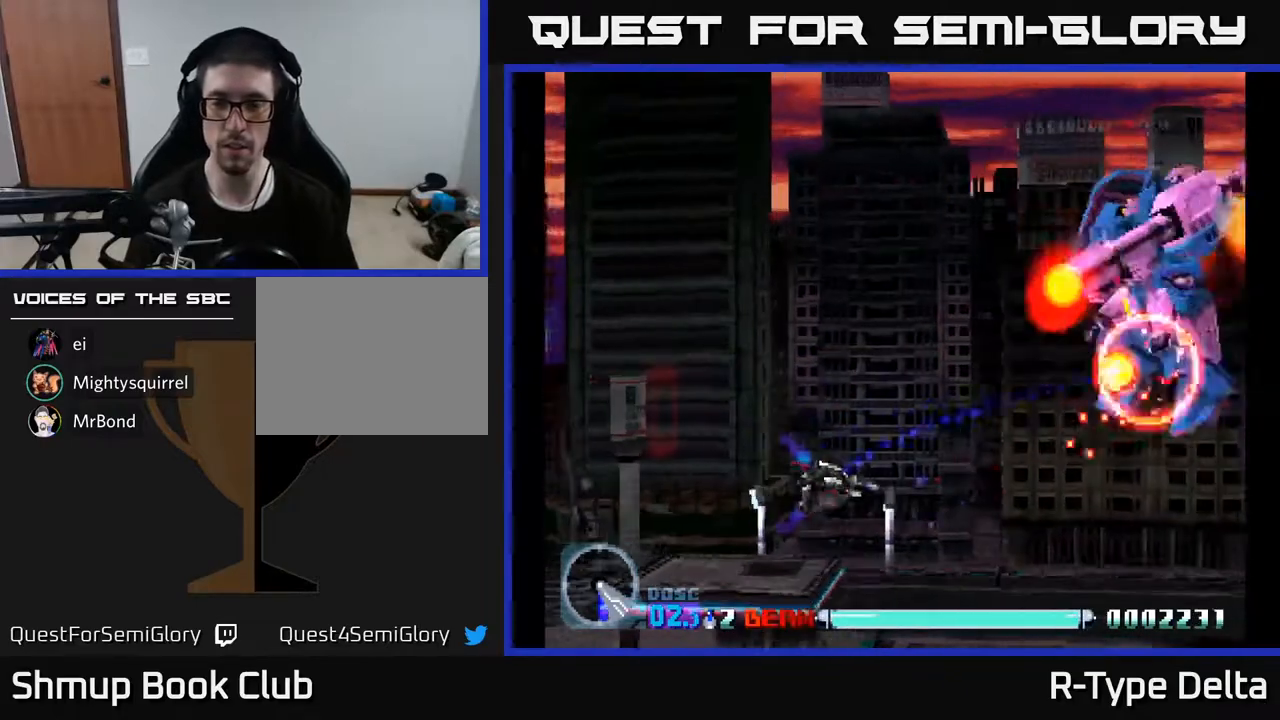
{"buttons": ["X"], "events": []}
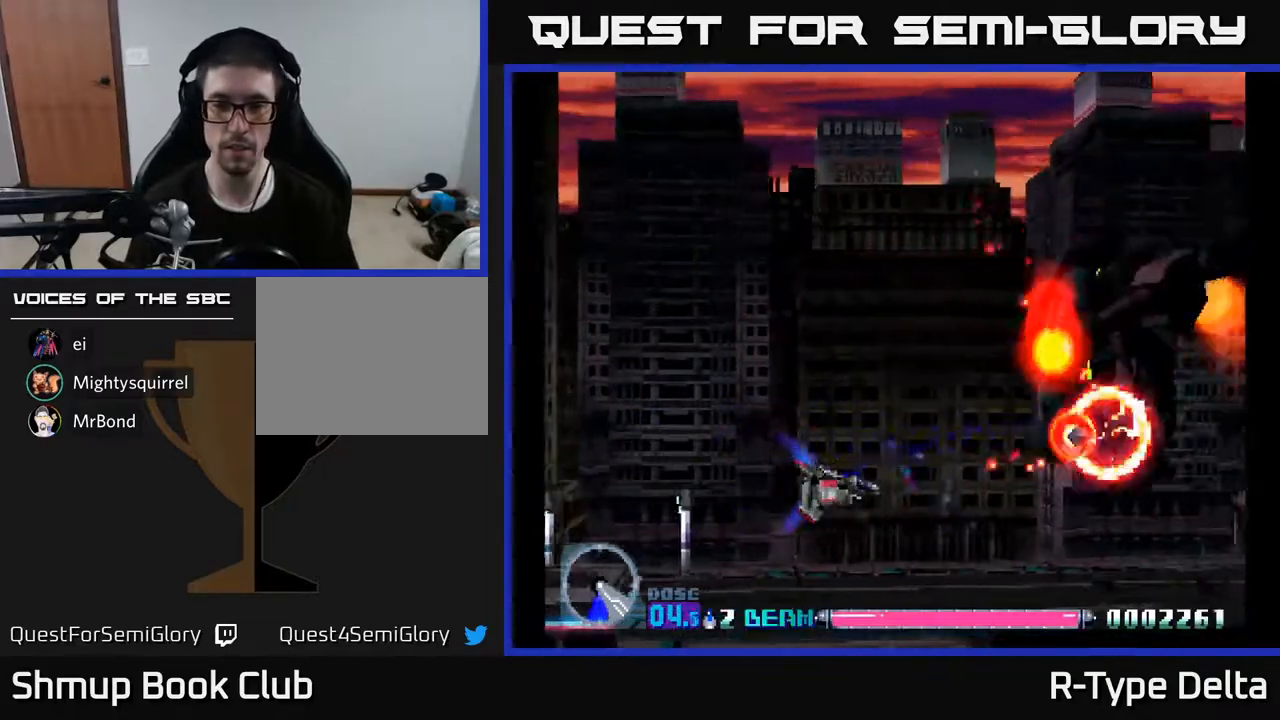
{"buttons": ["X"], "events": [[150, "DPAD_RIGHT", "down"], [333, "DPAD_RIGHT", "up"]]}
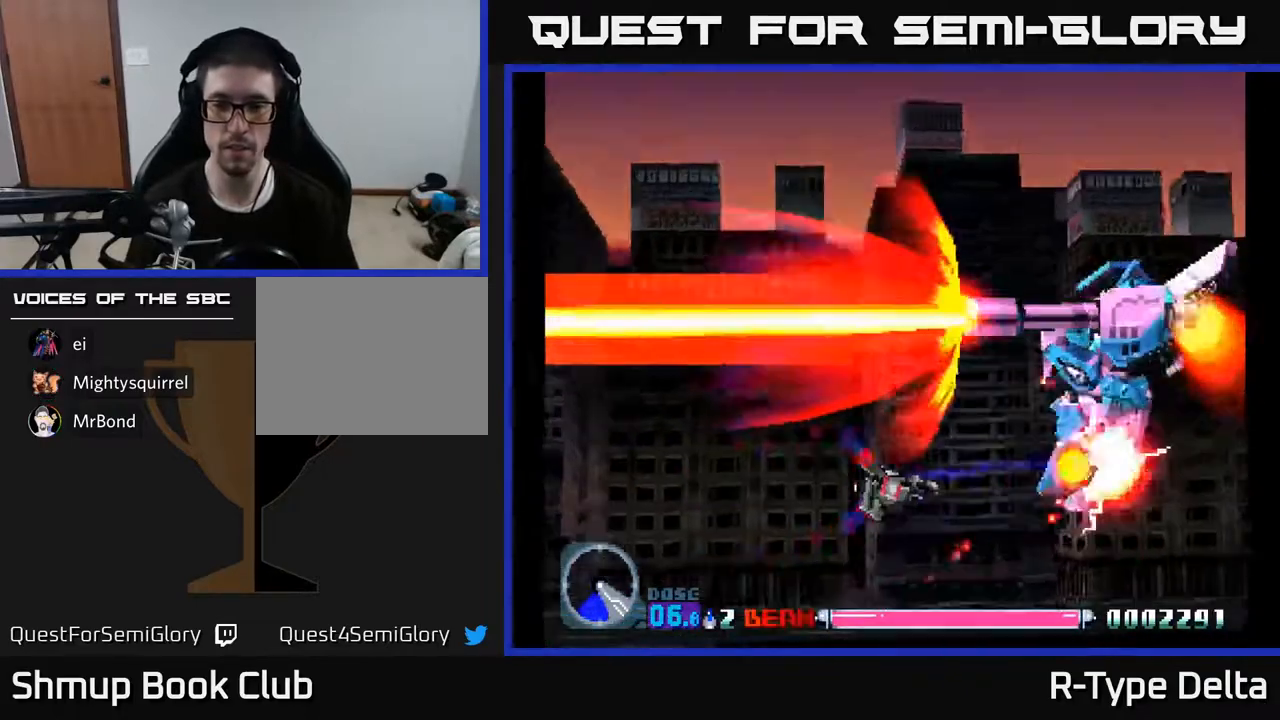
{"buttons": ["X"], "events": []}
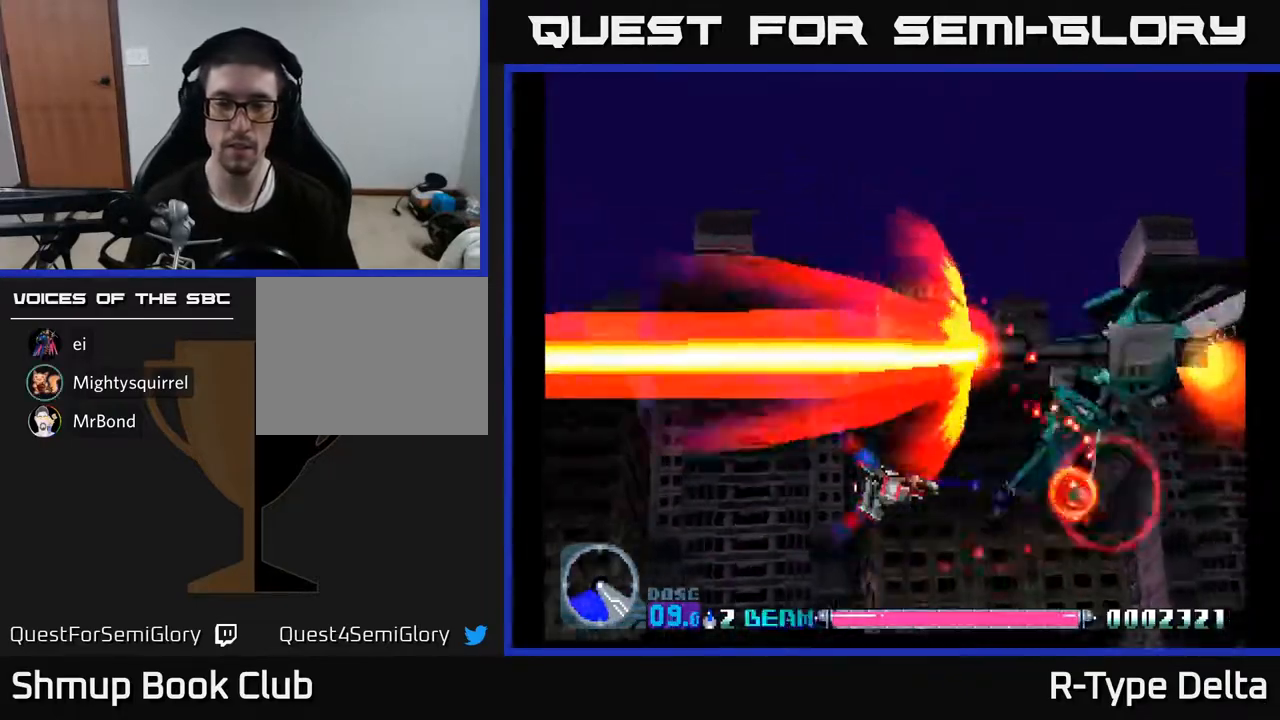
{"buttons": ["X"], "events": [[150, "DPAD_DOWN", "down"], [267, "DPAD_DOWN", "up"]]}
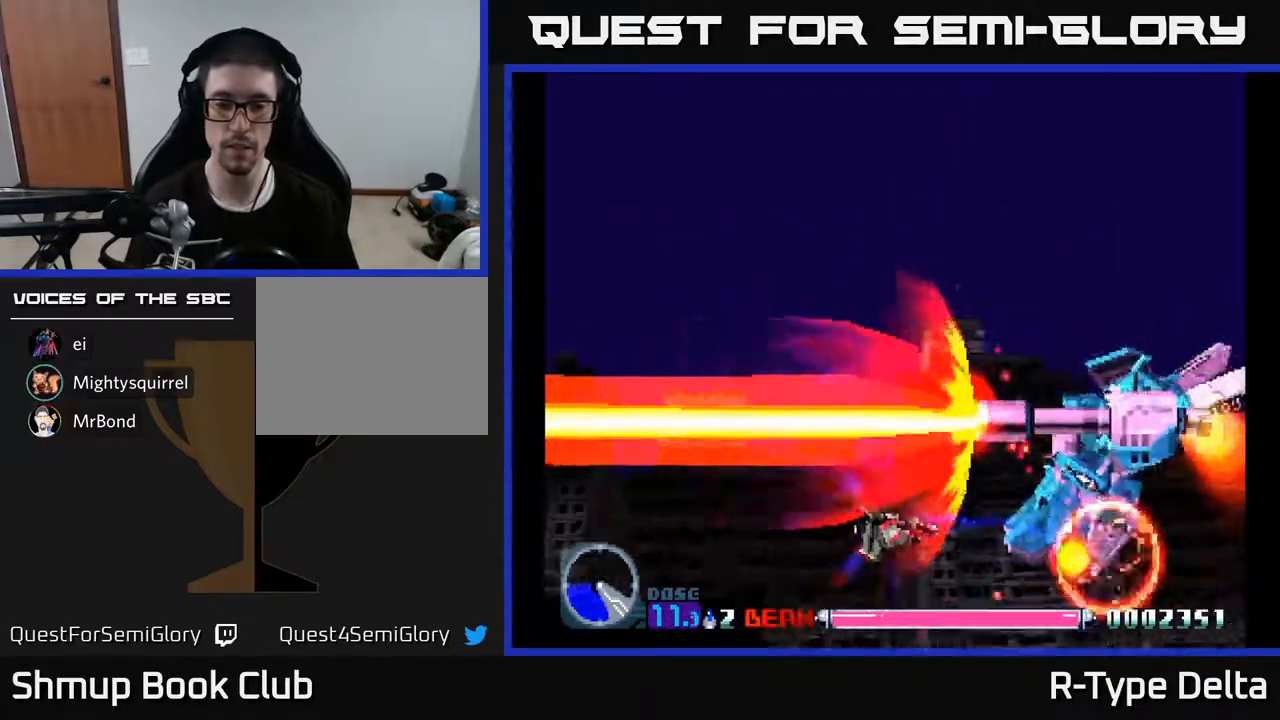
{"buttons": ["X"], "events": []}
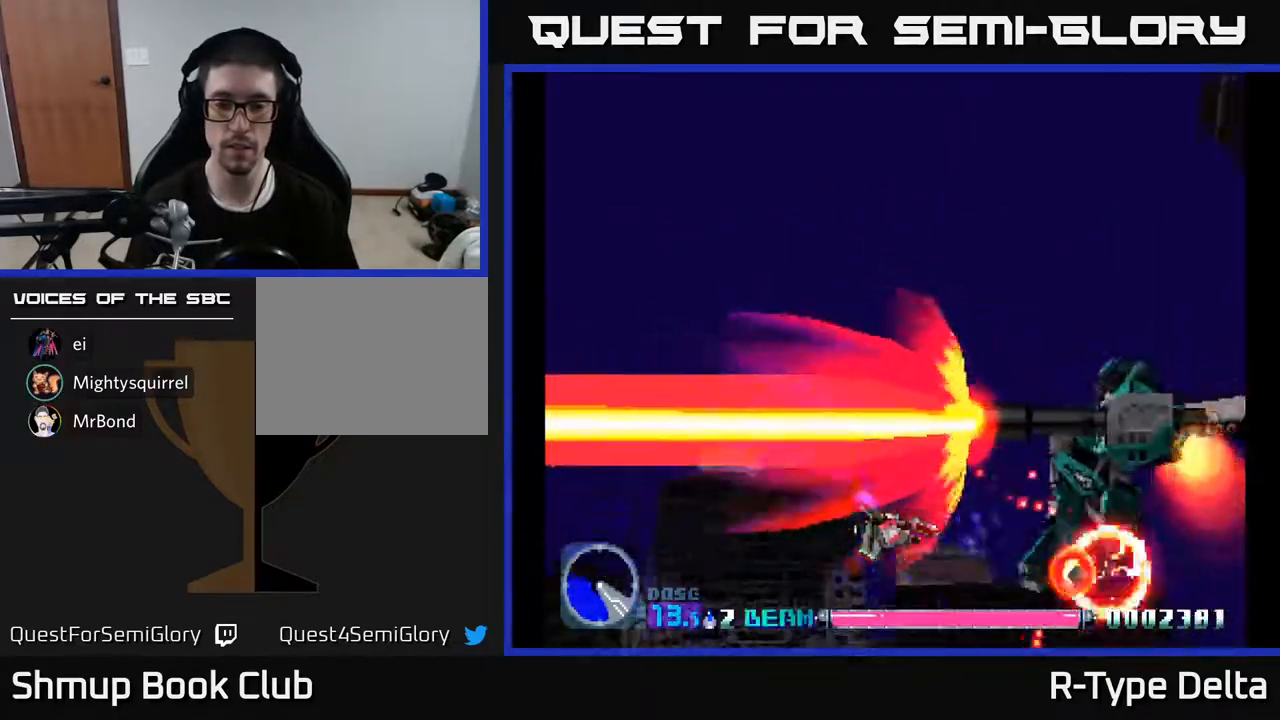
{"buttons": ["X"], "events": []}
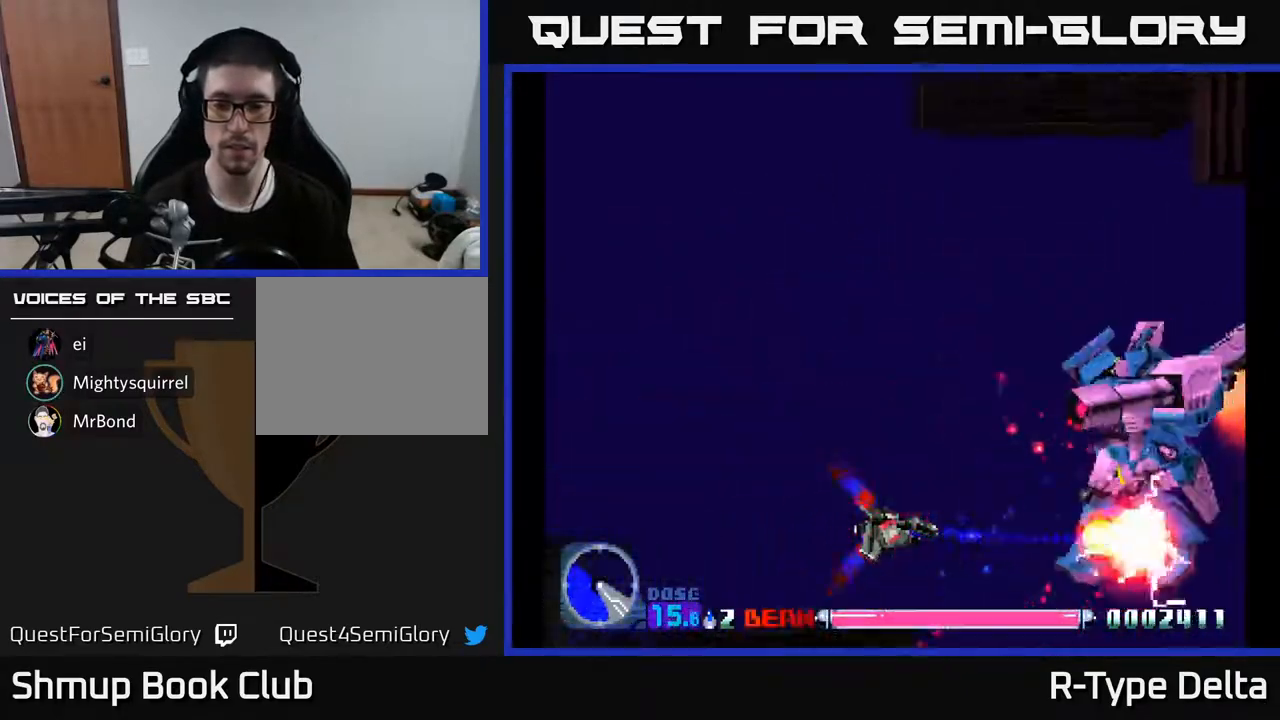
{"buttons": ["X"], "events": []}
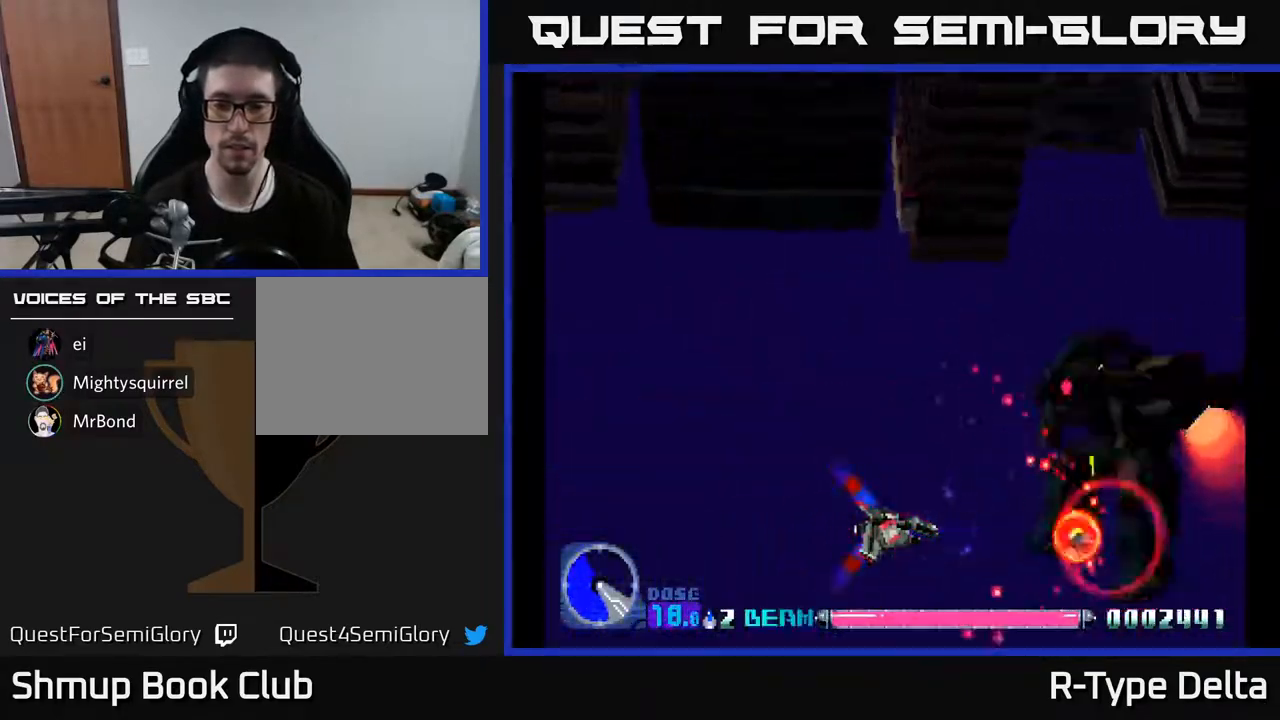
{"buttons": ["X"], "events": []}
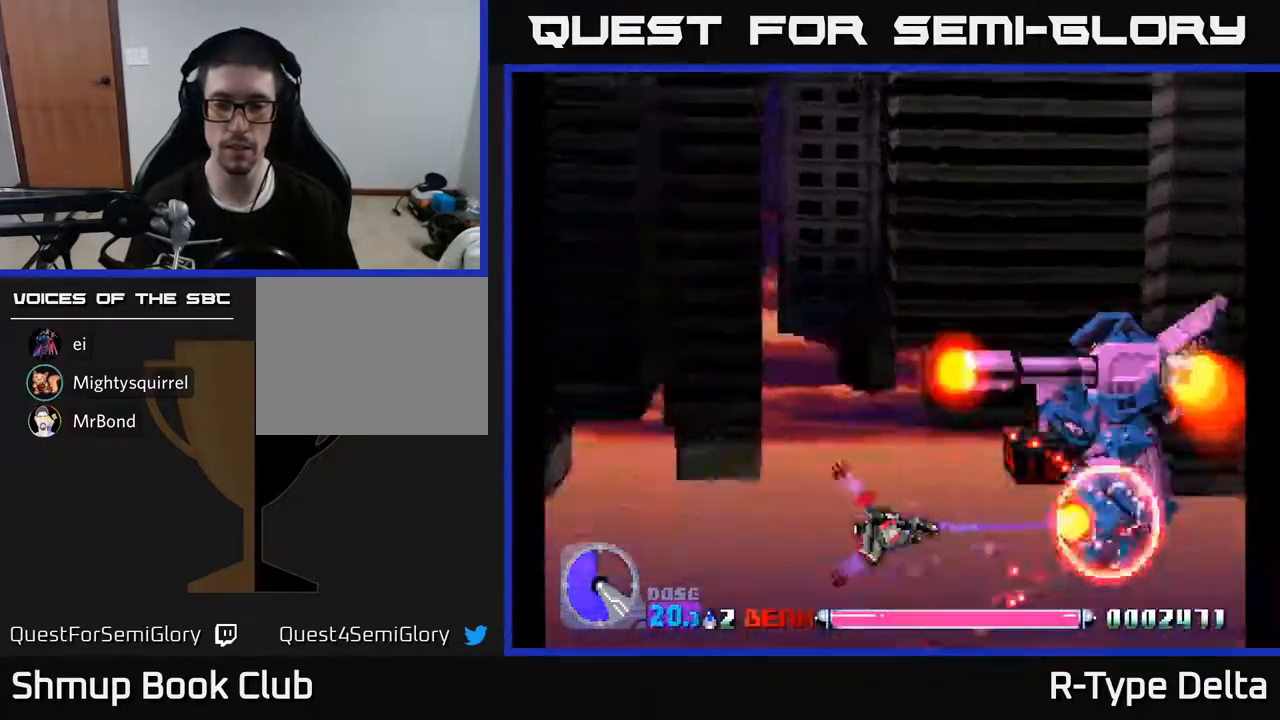
{"buttons": ["X"], "events": []}
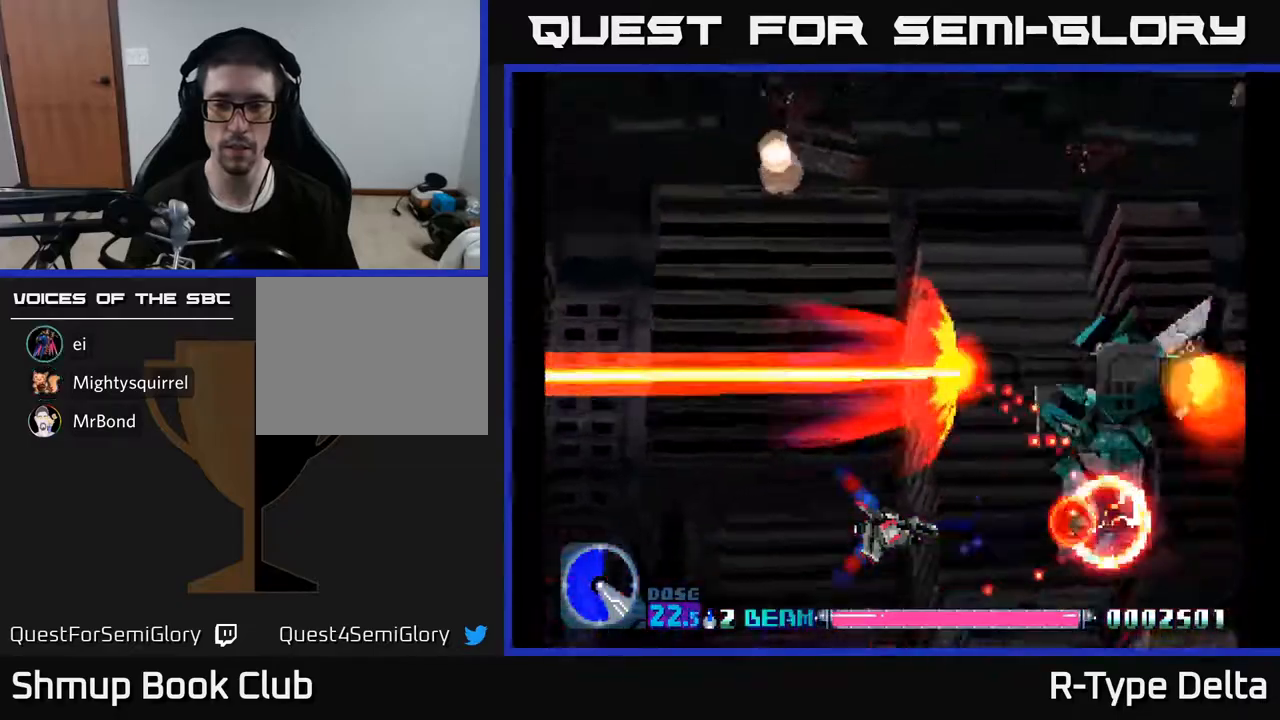
{"buttons": ["X"], "events": []}
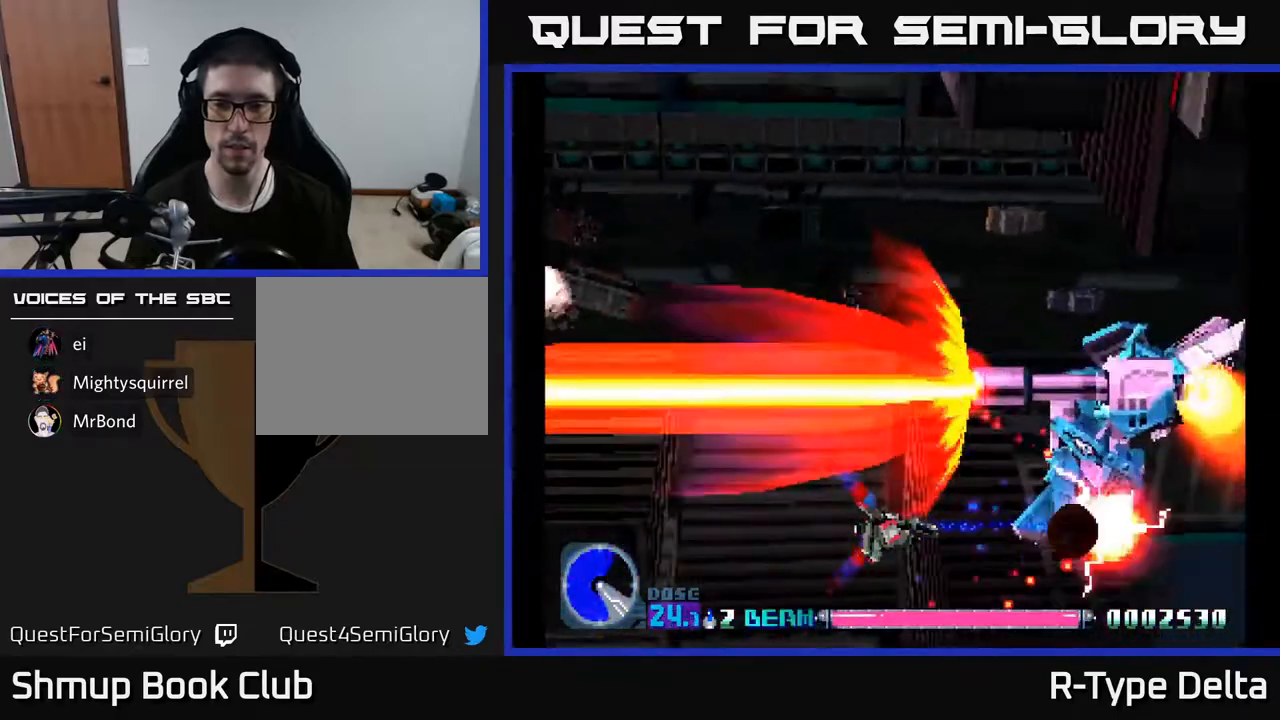
{"buttons": ["X", "DPAD_RIGHT"], "events": [[350, "DPAD_DOWN", "down"], [417, "DPAD_RIGHT", "down"], [500, "DPAD_DOWN", "up"]]}
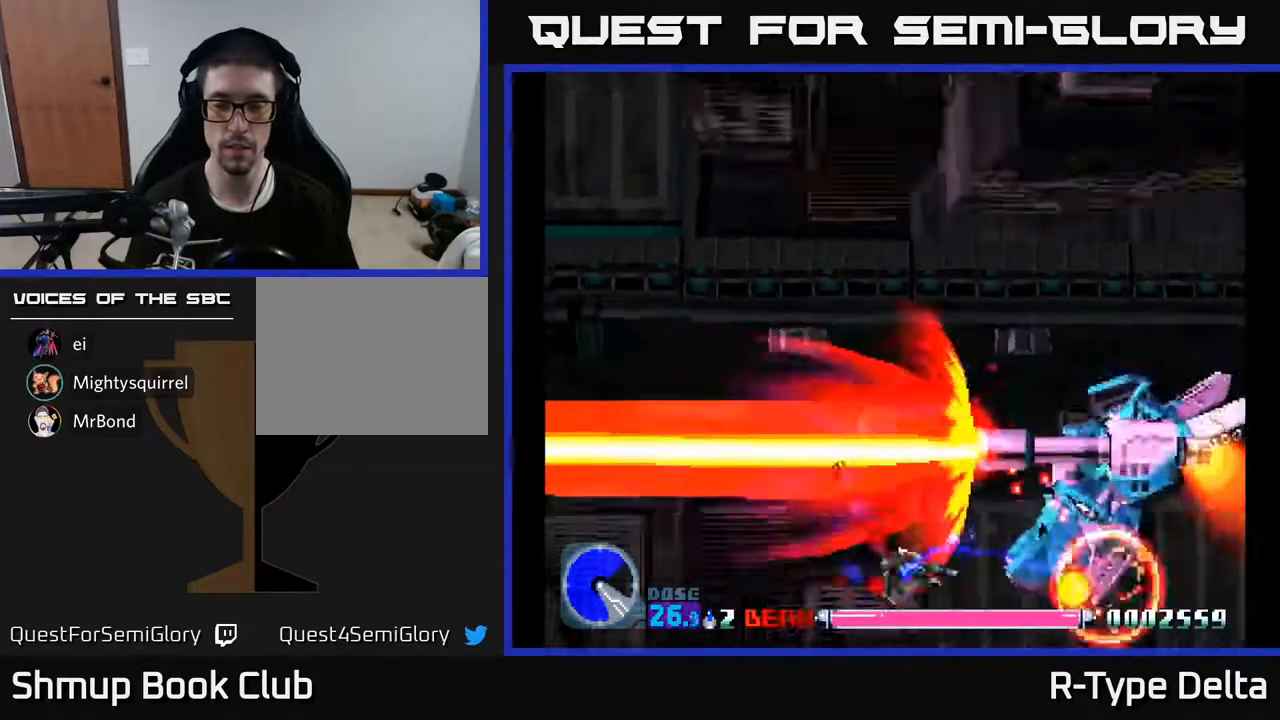
{"buttons": ["X"], "events": [[17, "DPAD_RIGHT", "up"]]}
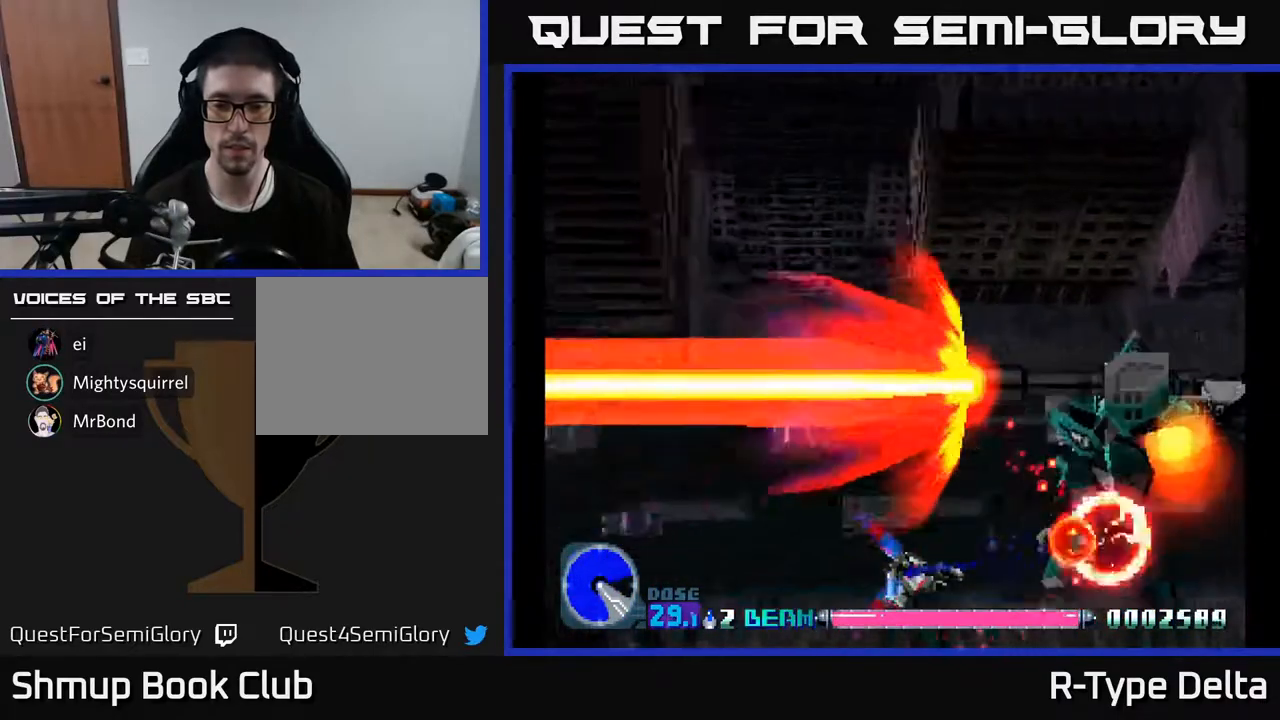
{"buttons": ["X"], "events": []}
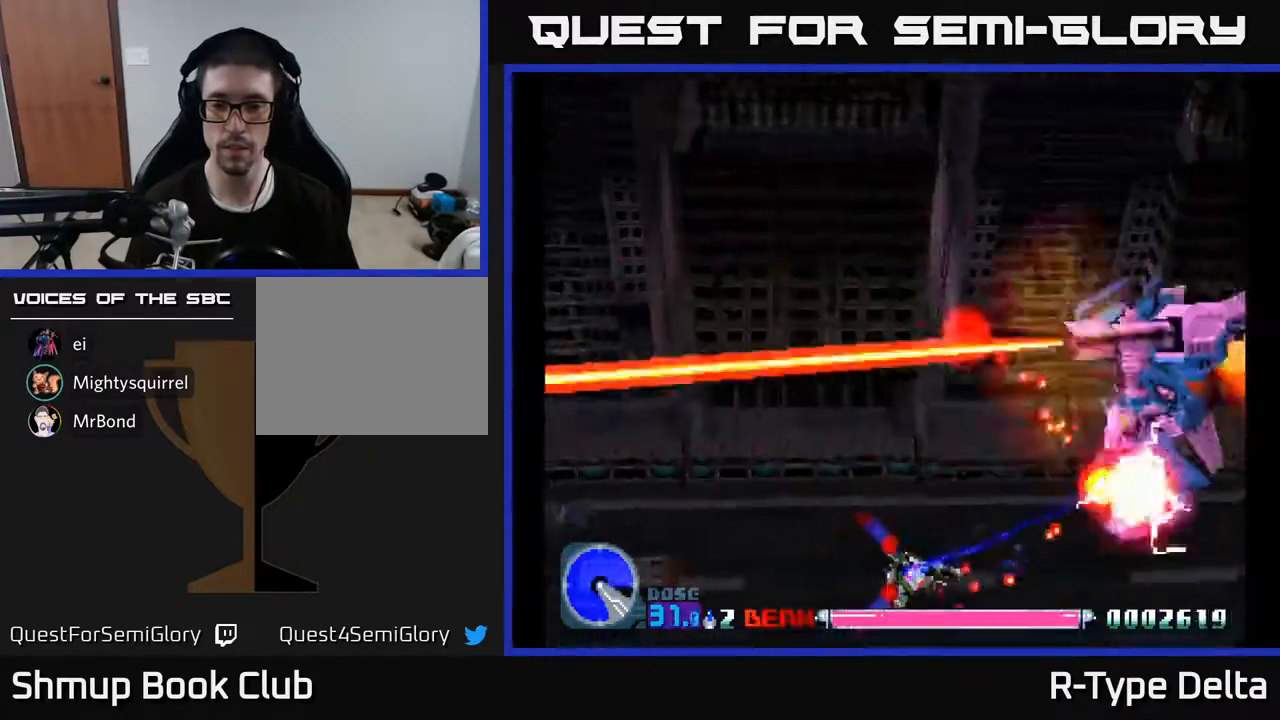
{"buttons": ["X"], "events": [[217, "DPAD_UP", "down"], [483, "DPAD_UP", "up"]]}